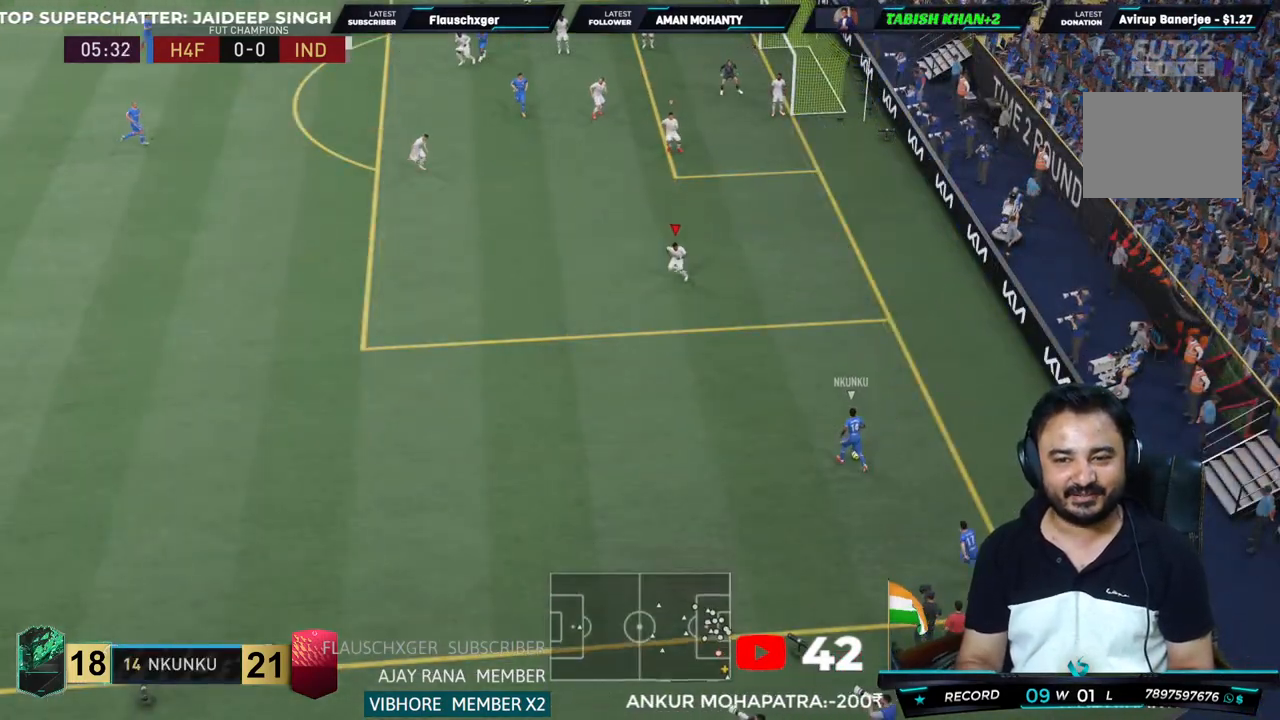
Gameplay with a controller (PlayStation layout); each line is a JSON object with the inputs held at the frame after it. "button_events" lists button changes between this image and that frame as [ms after this image, input, new state], when the widget could be followed in between (sticks are given only as held states). Not read: L2 L3 R3.
{"buttons": ["R2"], "left_stick": "down-right", "right_stick": "center"}
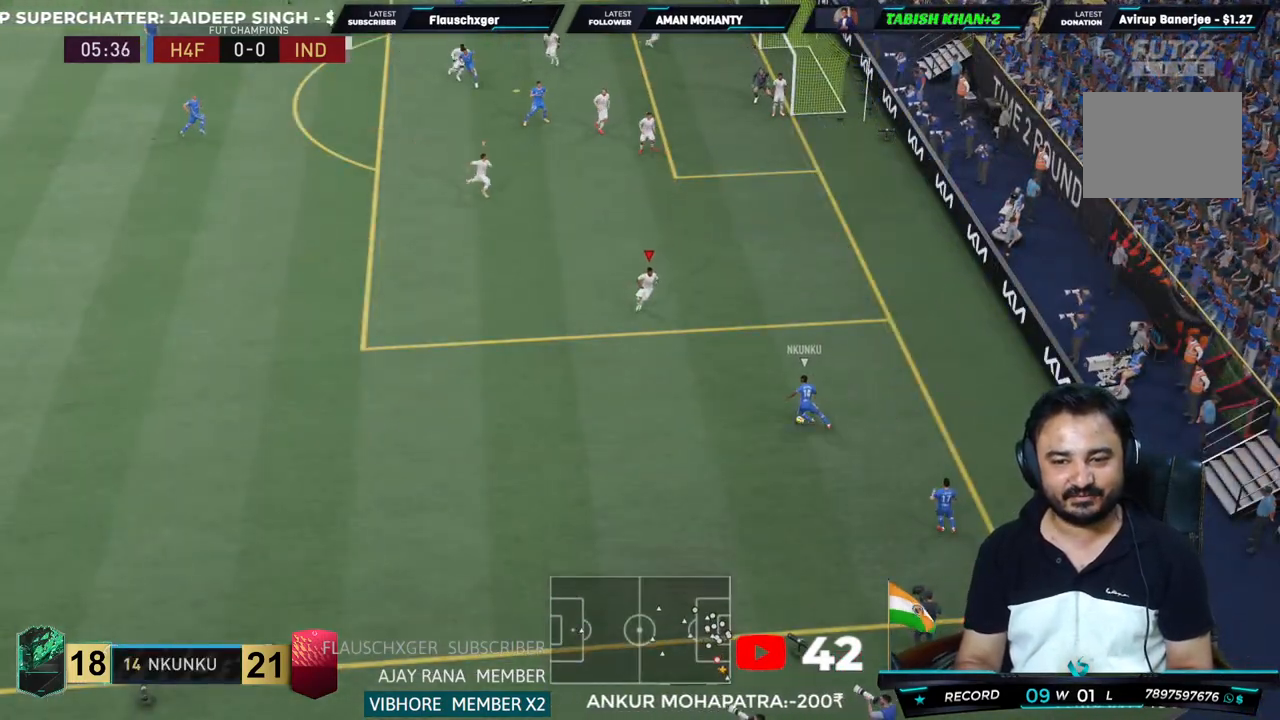
{"buttons": ["R2"], "left_stick": "down", "right_stick": "center", "button_events": []}
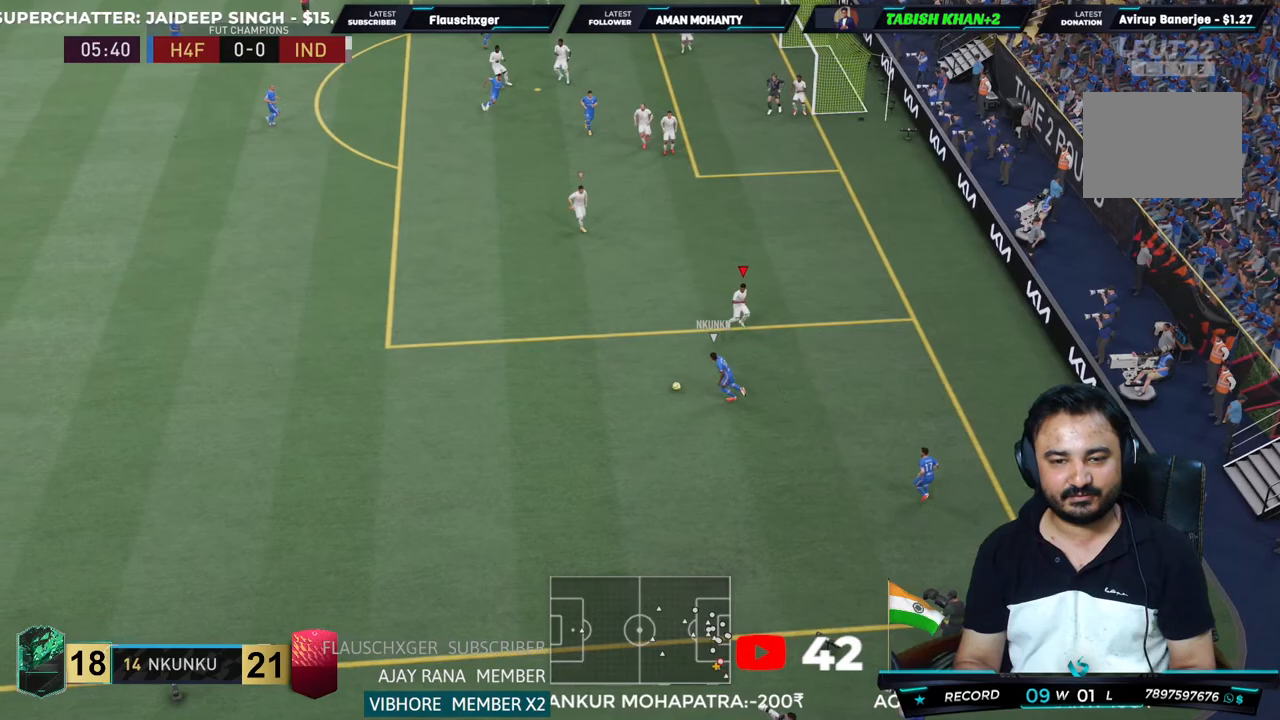
{"buttons": ["R2"], "left_stick": "left", "right_stick": "center", "button_events": [[267, "L1", "down"], [467, "L1", "up"]]}
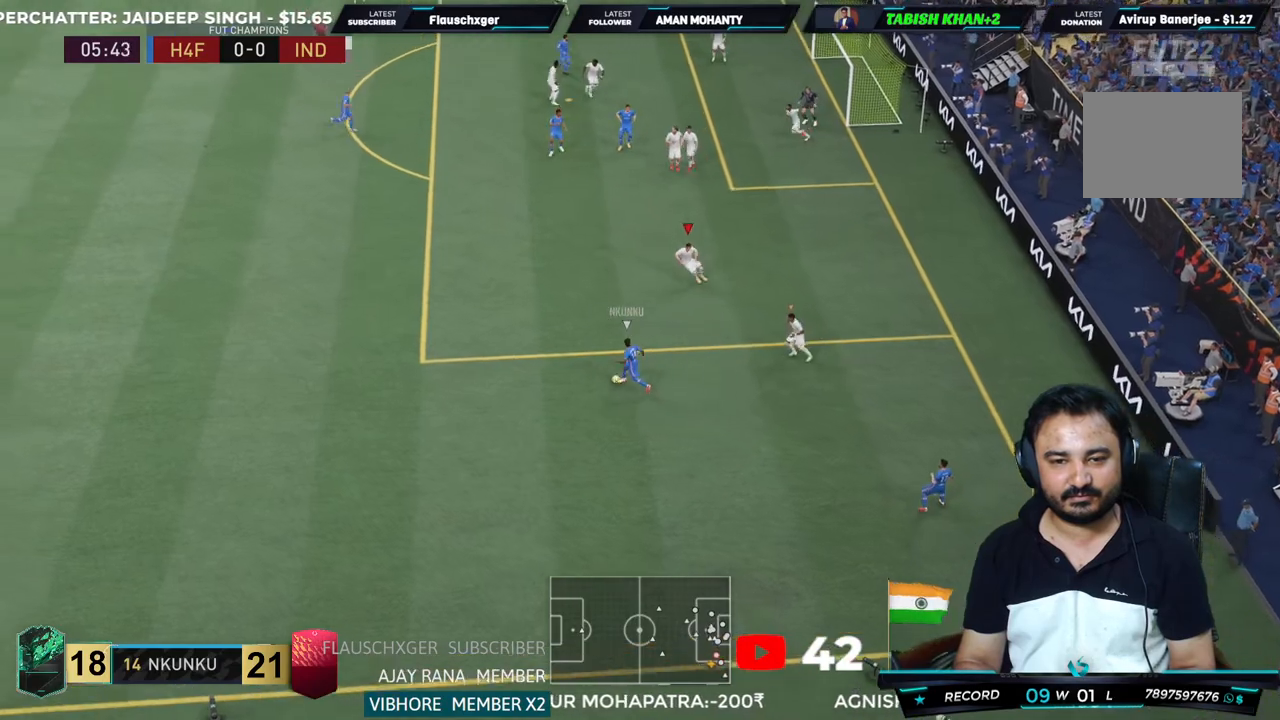
{"buttons": ["R2"], "left_stick": "left", "right_stick": "center", "button_events": []}